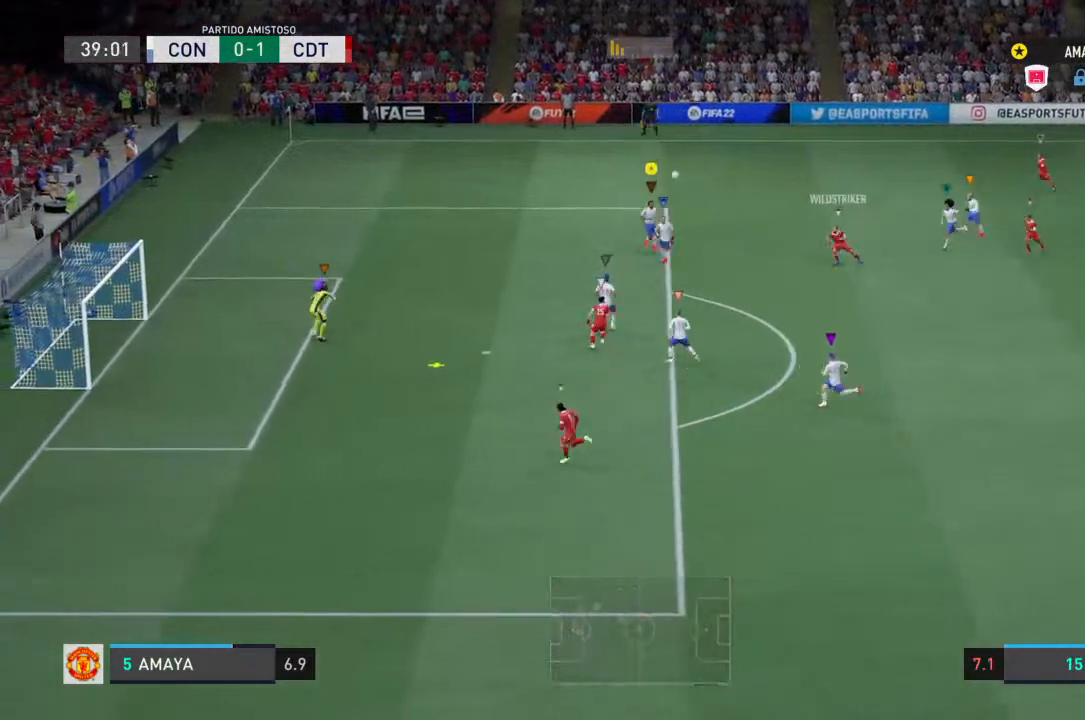
Gameplay with a controller (PlayStation layout); each line is a JSON object with the inputs held at the frame after it. "events" lists button and stick changes between this image and that frame as [ms after this image, input, new state], when the widget could be followed in between. Not read: L3 R3.
{"buttons": ["R2"], "left_stick": "down-left", "right_stick": "center", "events": [[267, "L2", "up"]]}
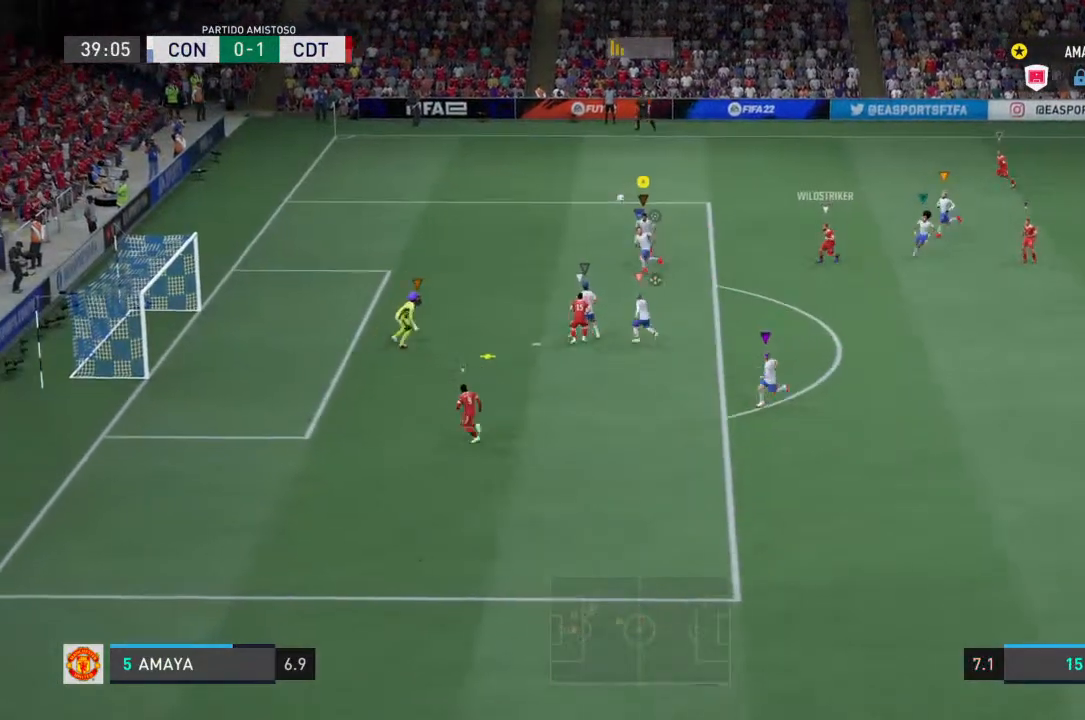
{"buttons": ["R2"], "left_stick": "down", "right_stick": "center", "events": [[300, "left_stick", "down"]]}
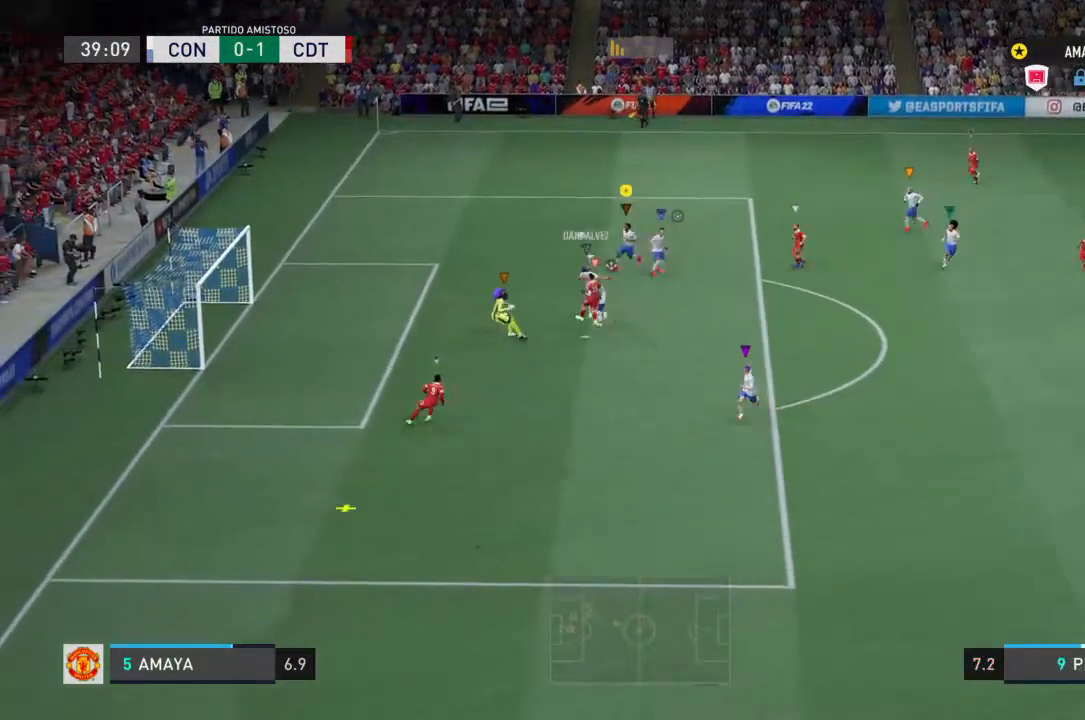
{"buttons": ["R2"], "left_stick": "down", "right_stick": "center", "events": []}
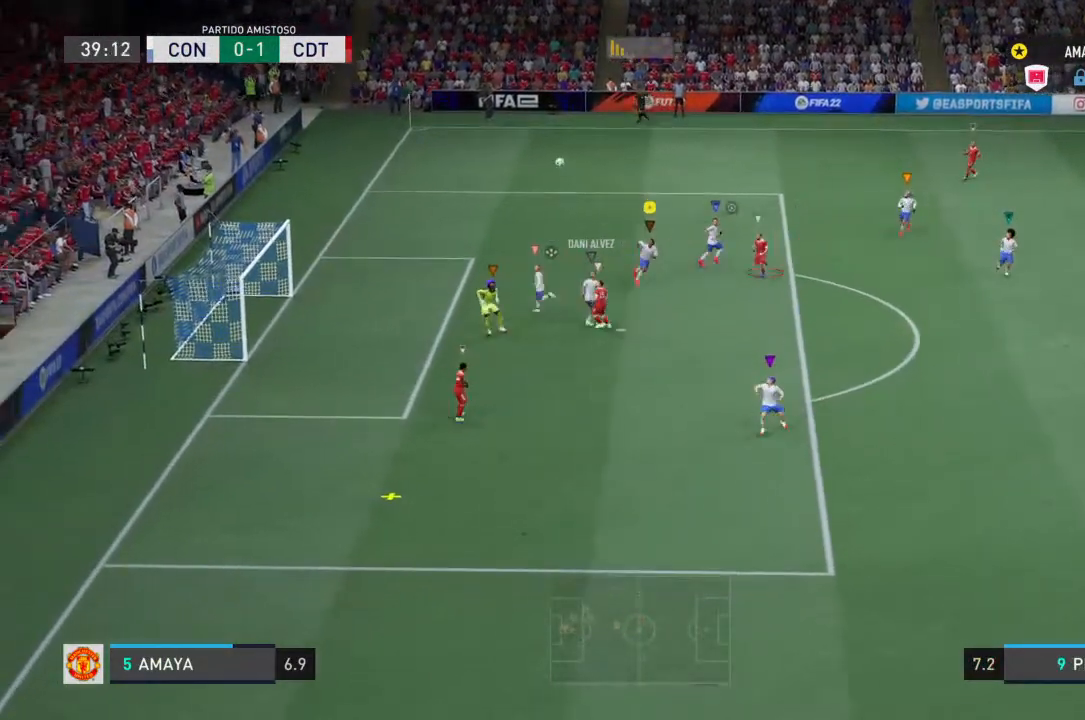
{"buttons": ["R2"], "left_stick": "down-left", "right_stick": "center", "events": [[133, "left_stick", "down-left"]]}
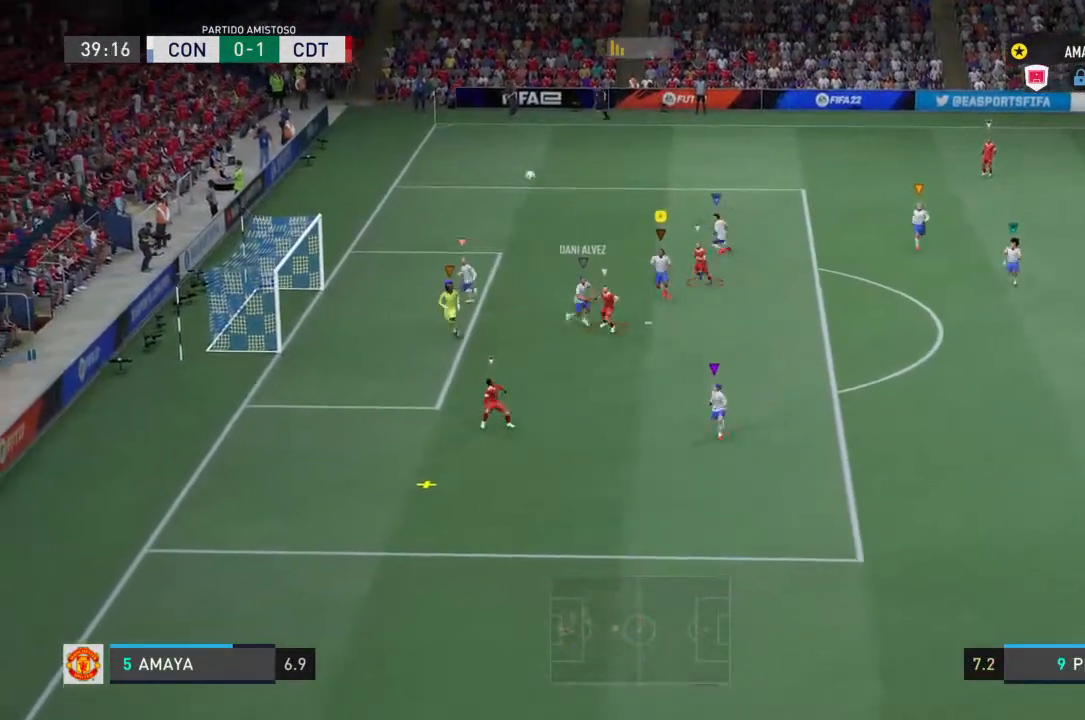
{"buttons": ["R2"], "left_stick": "down-left", "right_stick": "center", "events": []}
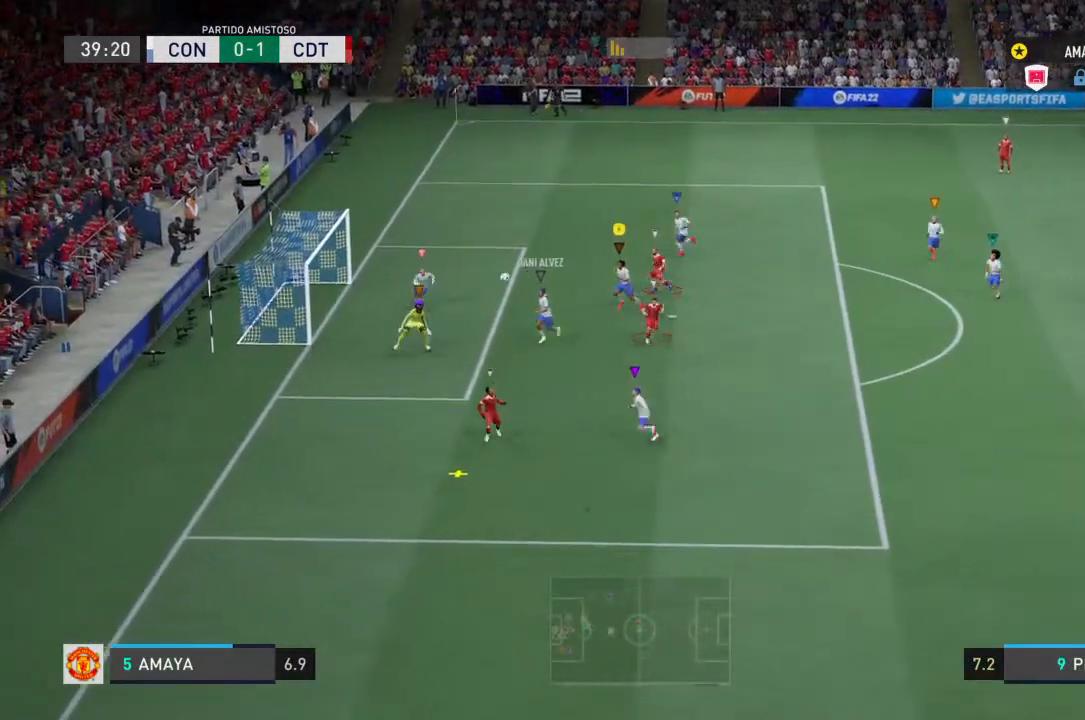
{"buttons": ["R2"], "left_stick": "down", "right_stick": "center", "events": [[433, "left_stick", "down"]]}
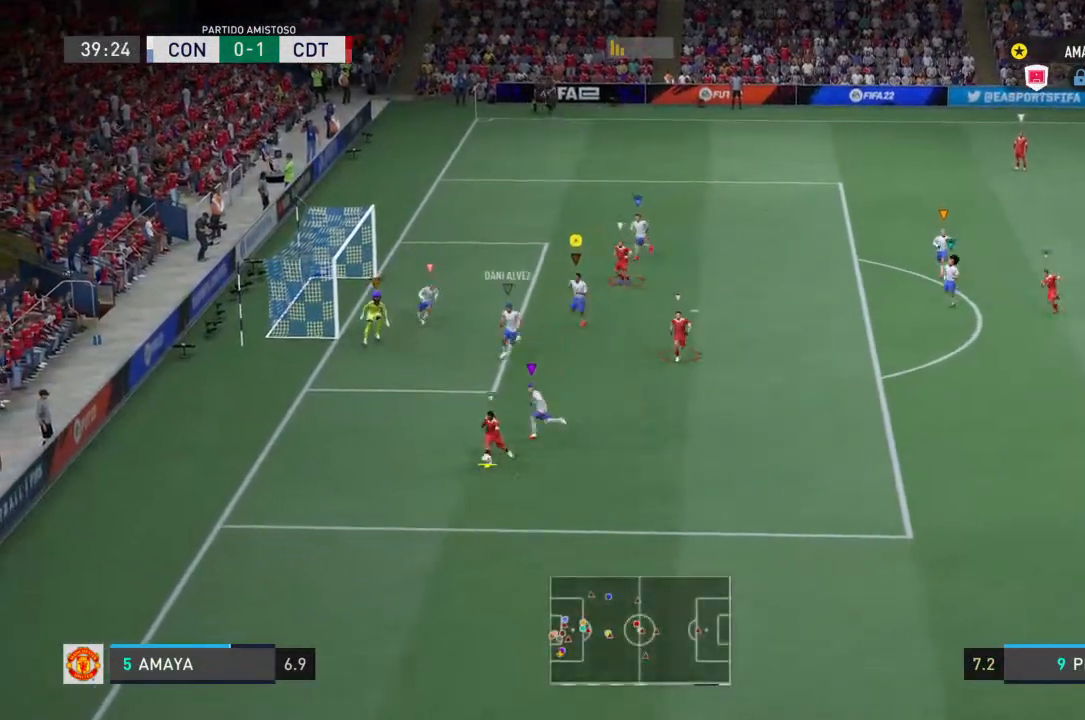
{"buttons": ["L2", "R2"], "left_stick": "left", "right_stick": "center", "events": [[67, "left_stick", "down-left"], [233, "left_stick", "down-right"], [333, "left_stick", "down-left"], [433, "left_stick", "left"], [467, "L2", "down"]]}
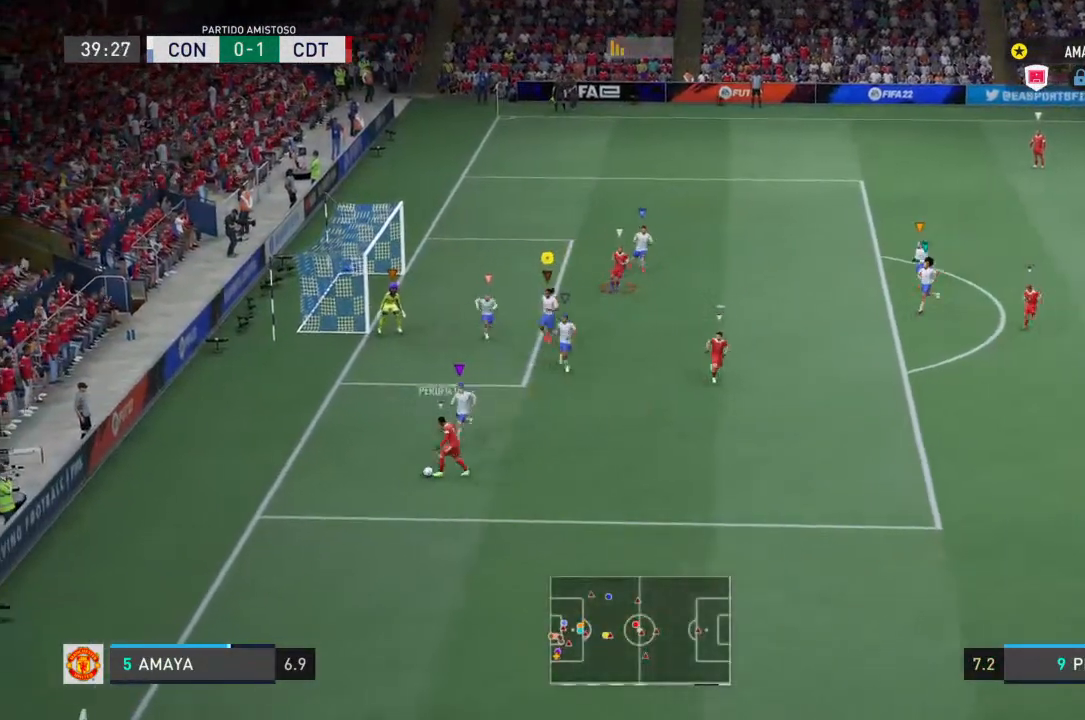
{"buttons": ["L2", "R2"], "left_stick": "up-right", "right_stick": "center", "events": [[200, "left_stick", "up-right"]]}
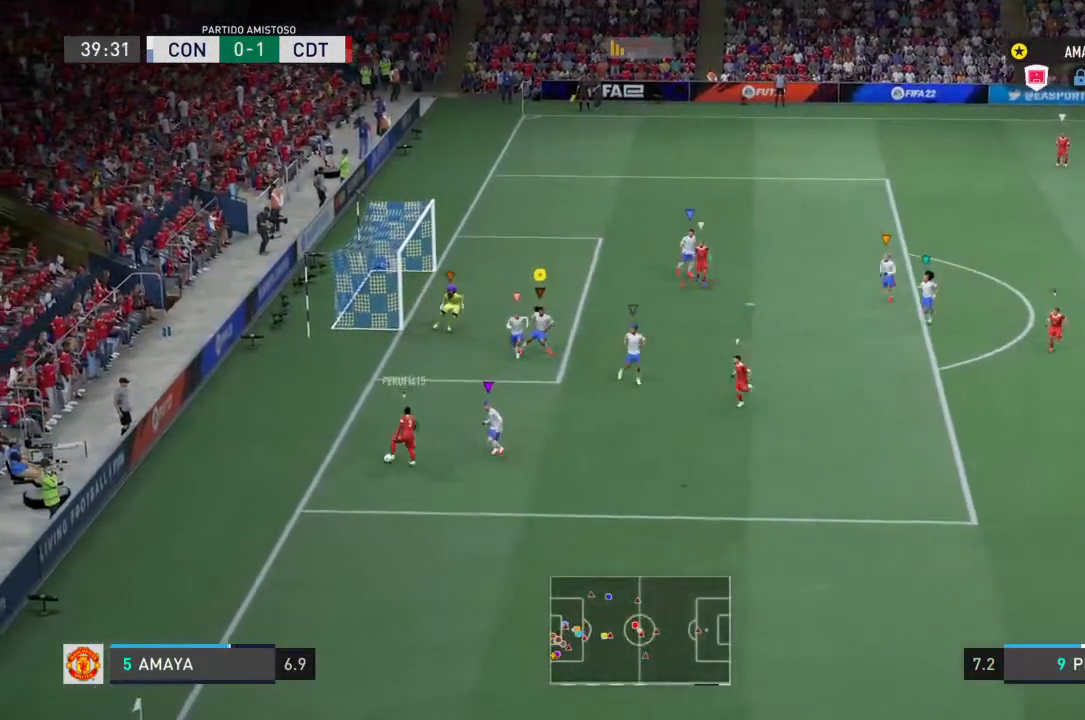
{"buttons": ["R2"], "left_stick": "up-right", "right_stick": "center", "events": [[300, "L2", "up"]]}
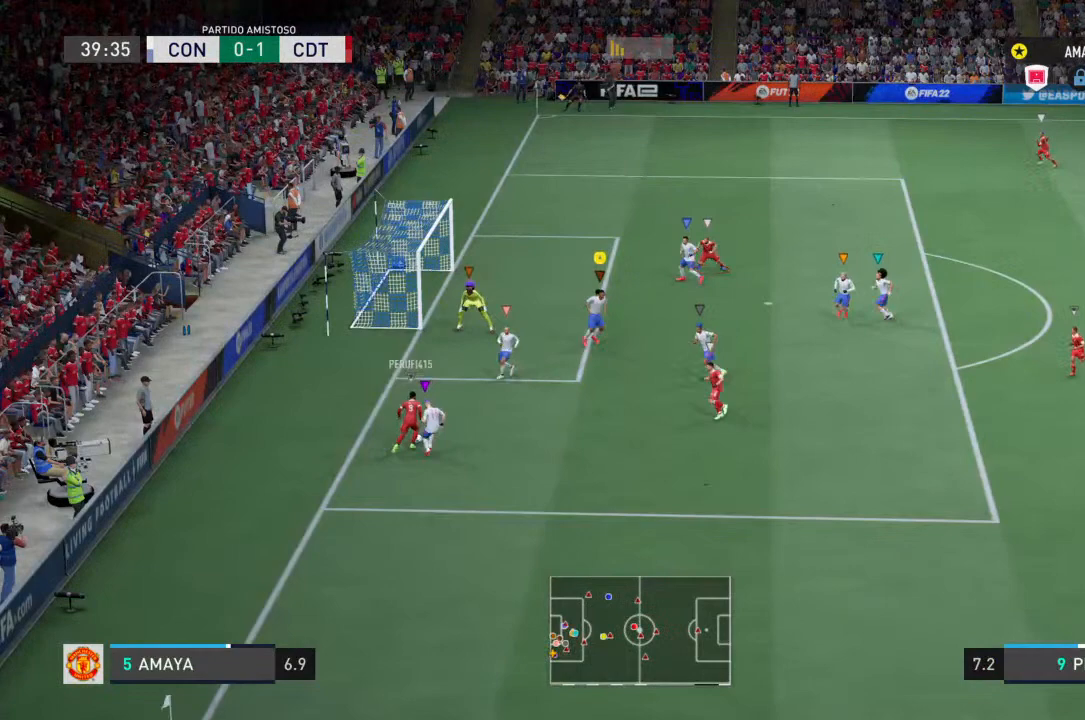
{"buttons": ["L2", "R2"], "left_stick": "up-left", "right_stick": "center", "events": [[200, "left_stick", "up"], [233, "L2", "down"], [333, "left_stick", "up-left"]]}
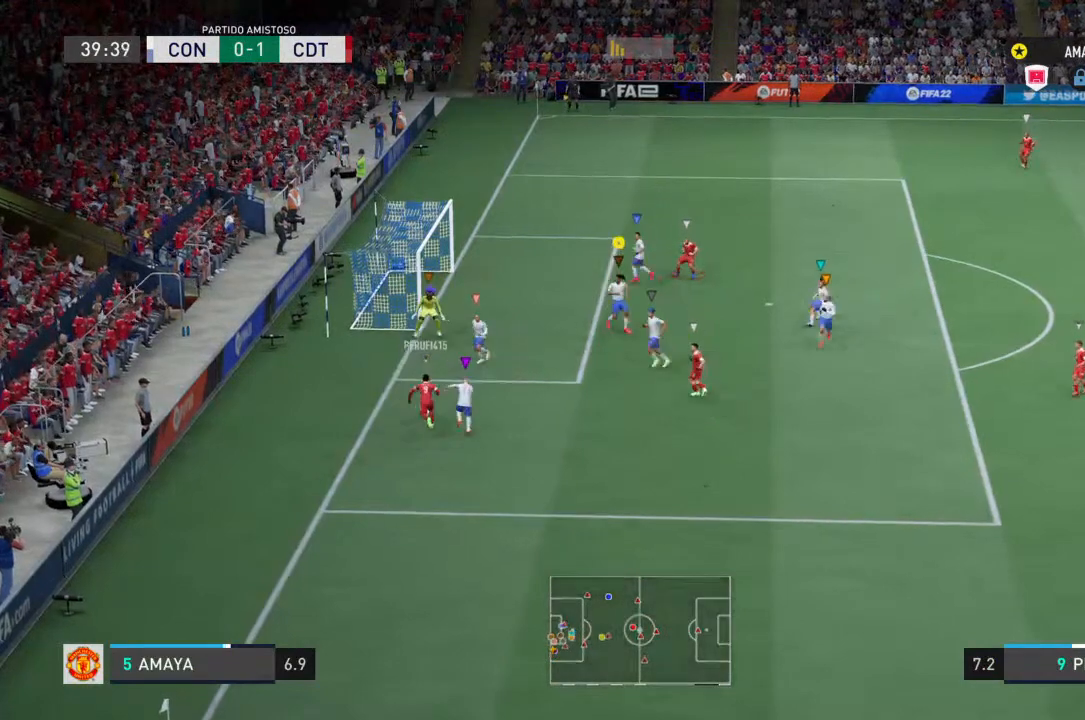
{"buttons": ["L2", "R2"], "left_stick": "up", "right_stick": "center", "events": [[133, "left_stick", "up"]]}
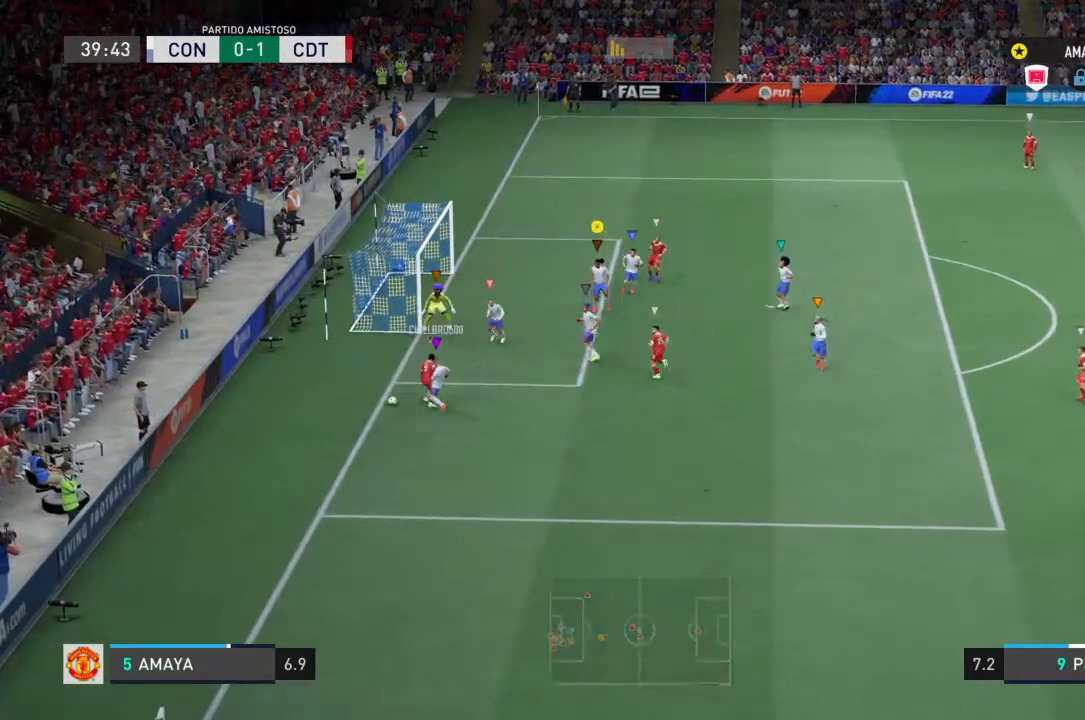
{"buttons": ["L2", "R2"], "left_stick": "up-right", "right_stick": "center", "events": [[133, "left_stick", "up-left"], [267, "left_stick", "up"], [433, "left_stick", "up-right"]]}
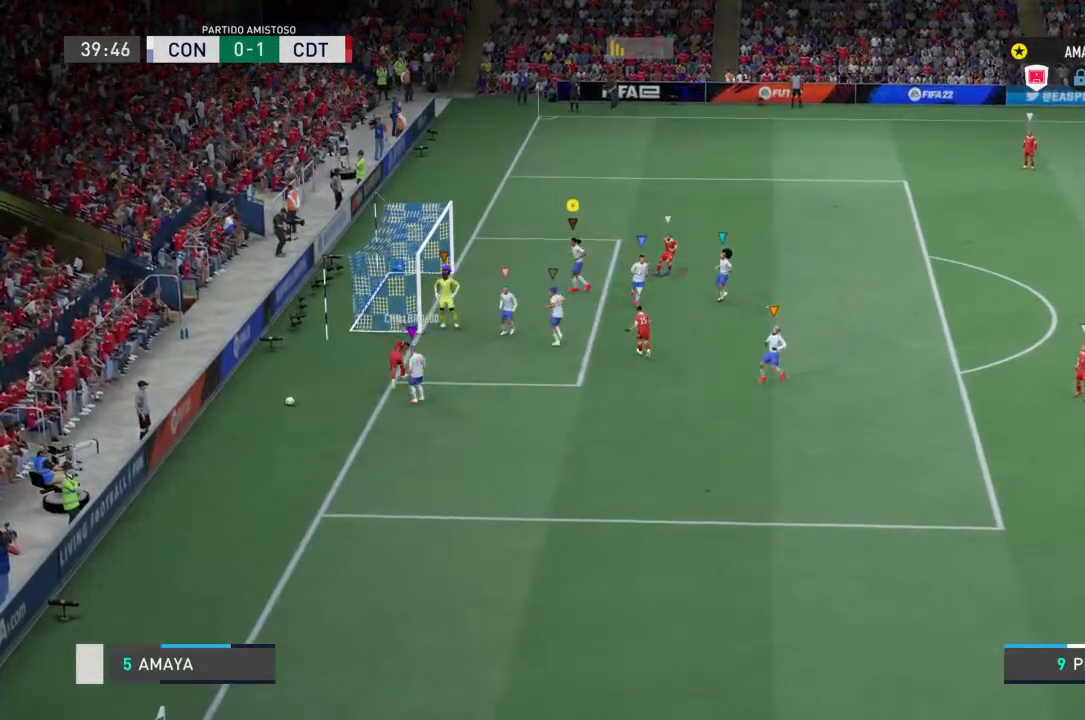
{"buttons": [], "left_stick": "center", "right_stick": "center", "events": [[67, "left_stick", "right"], [200, "left_stick", "center"], [333, "L2", "up"], [400, "R2", "up"]]}
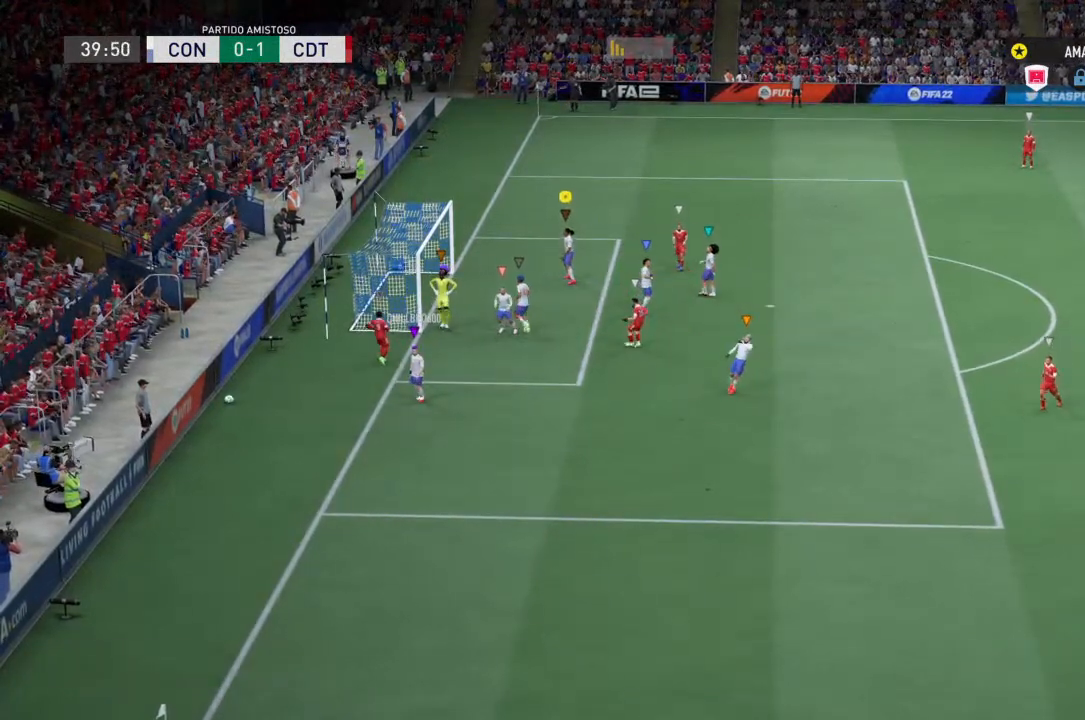
{"buttons": [], "left_stick": "center", "right_stick": "center", "events": []}
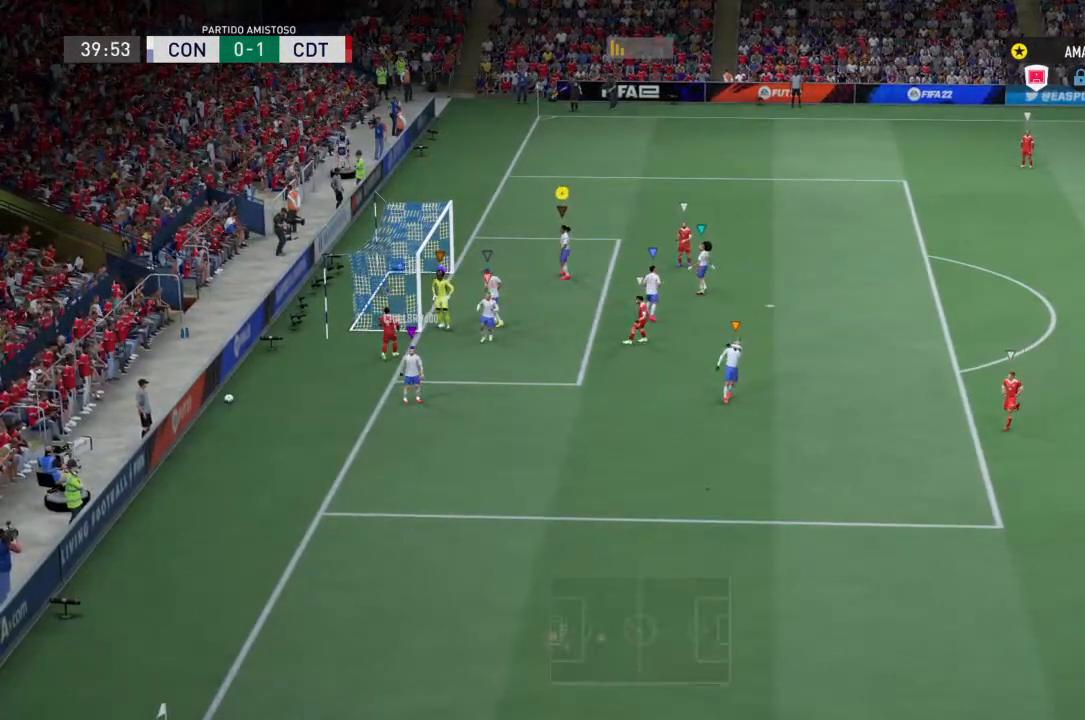
{"buttons": [], "left_stick": "center", "right_stick": "center", "events": []}
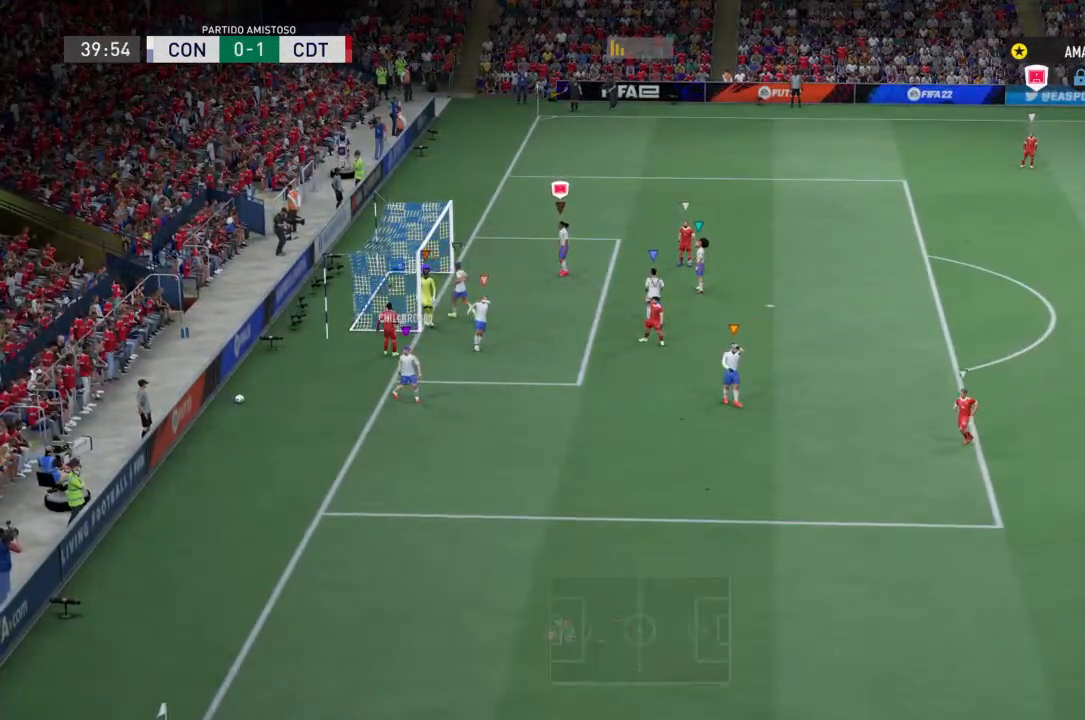
{"buttons": [], "left_stick": "center", "right_stick": "center", "events": []}
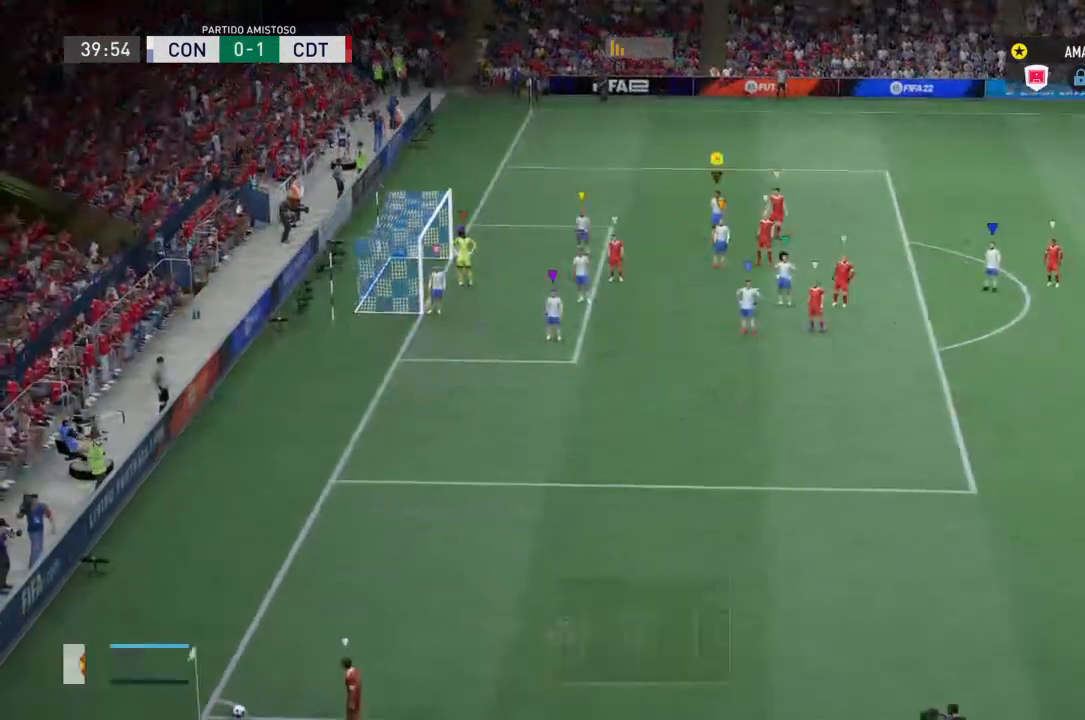
{"buttons": [], "left_stick": "center", "right_stick": "center", "events": []}
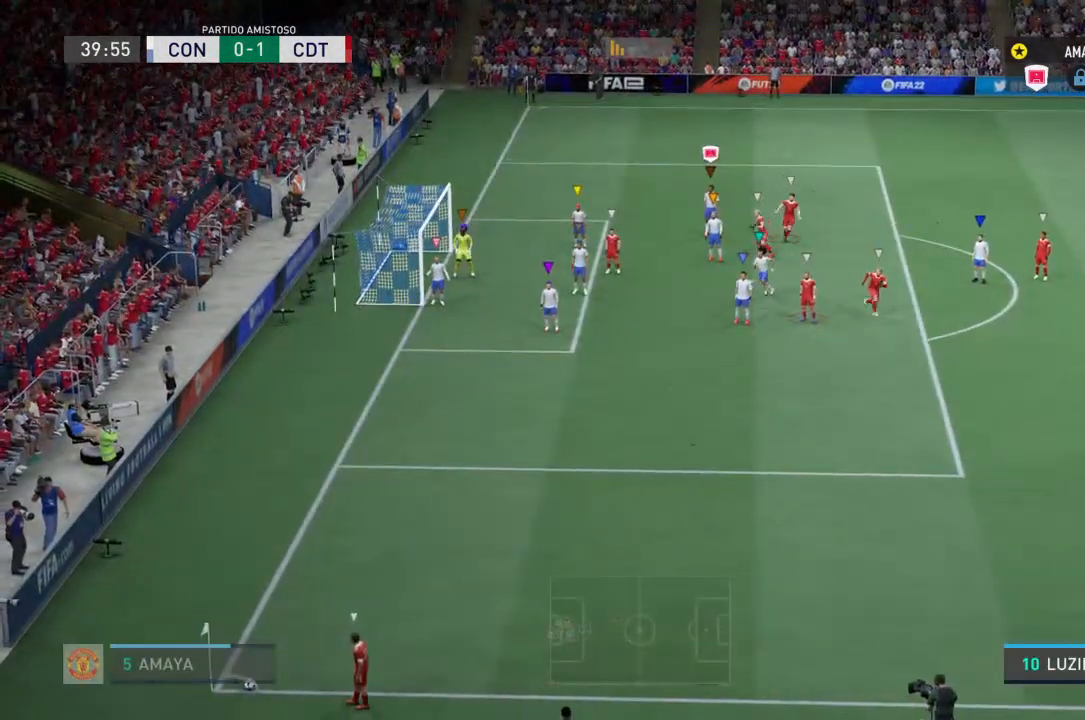
{"buttons": [], "left_stick": "down-left", "right_stick": "center", "events": [[467, "left_stick", "down-left"]]}
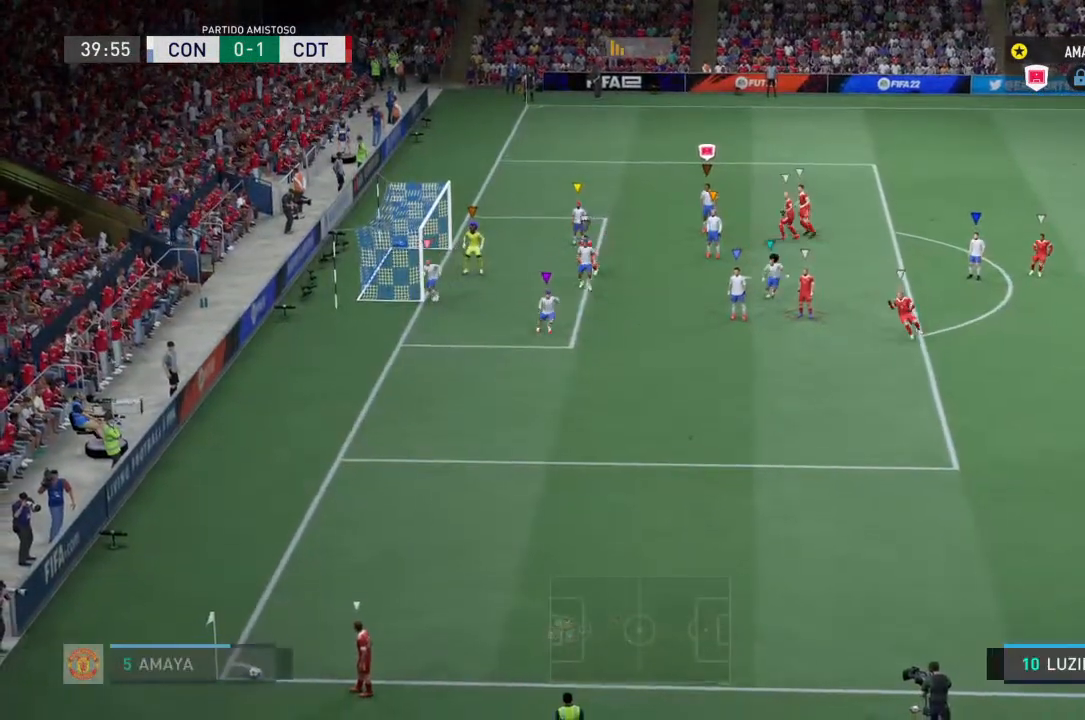
{"buttons": ["R2"], "left_stick": "down-left", "right_stick": "center", "events": [[33, "R2", "down"], [233, "left_stick", "left"], [367, "left_stick", "down-left"]]}
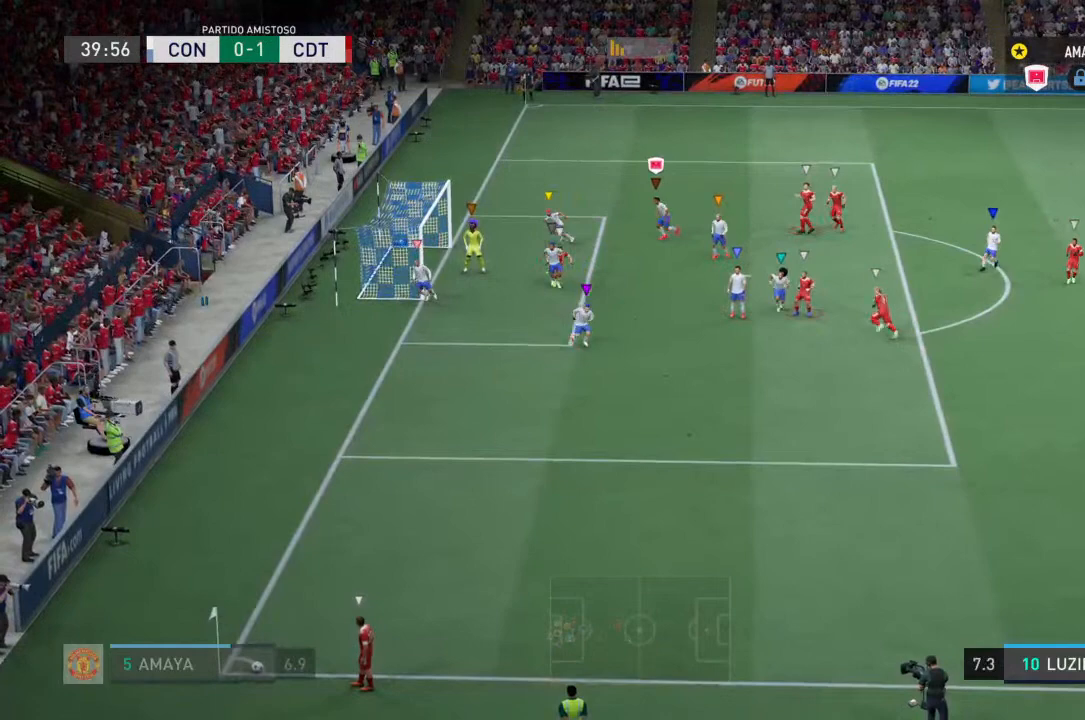
{"buttons": ["R2"], "left_stick": "down-right", "right_stick": "center", "events": [[33, "left_stick", "down-right"], [133, "left_stick", "down"], [367, "left_stick", "down-right"]]}
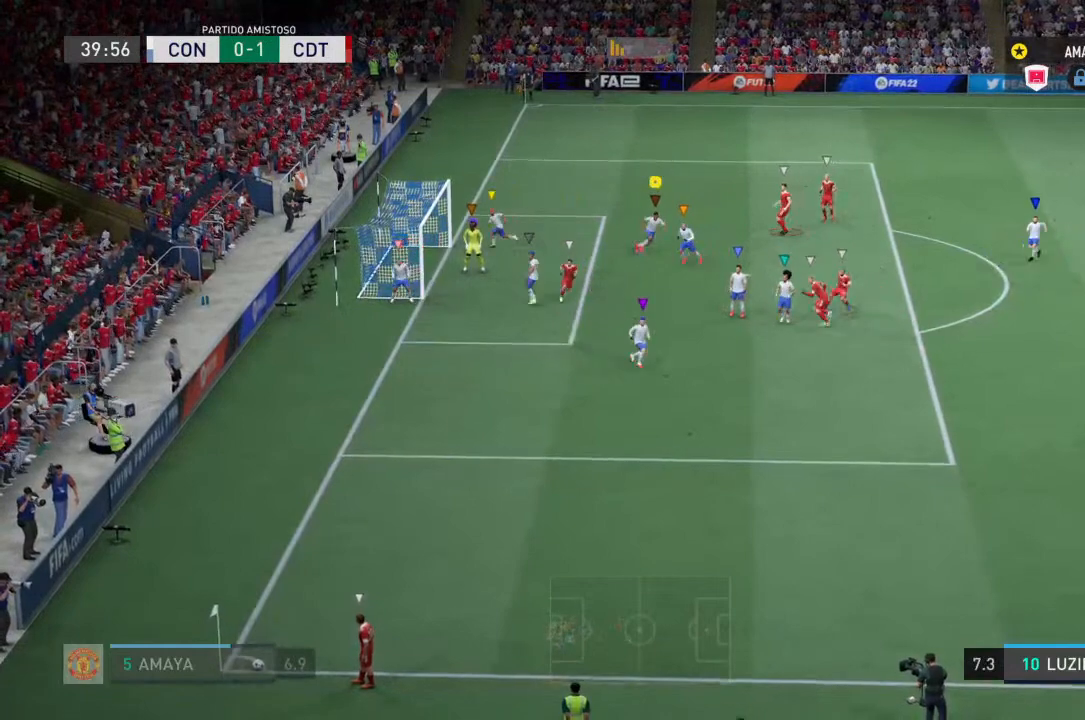
{"buttons": ["L2", "R2"], "left_stick": "down-right", "right_stick": "center", "events": [[267, "left_stick", "down-left"], [367, "L2", "down"], [367, "left_stick", "center"], [467, "left_stick", "down-right"]]}
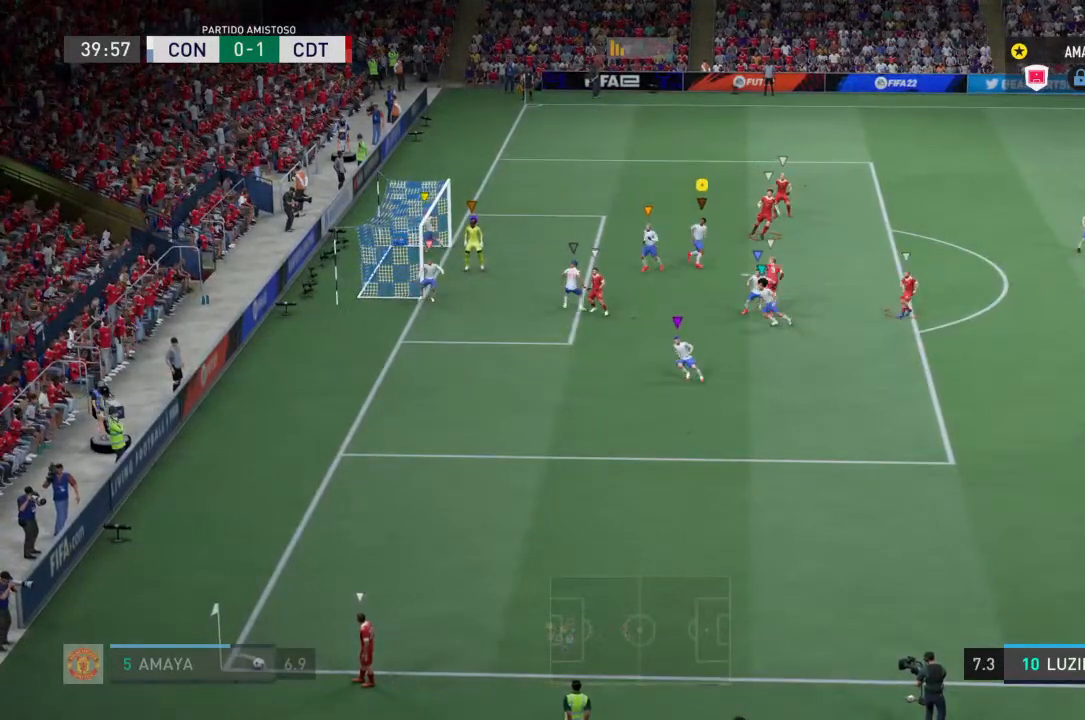
{"buttons": ["L2", "R2"], "left_stick": "up-right", "right_stick": "center", "events": [[67, "left_stick", "down"], [200, "left_stick", "left"], [367, "left_stick", "up-right"]]}
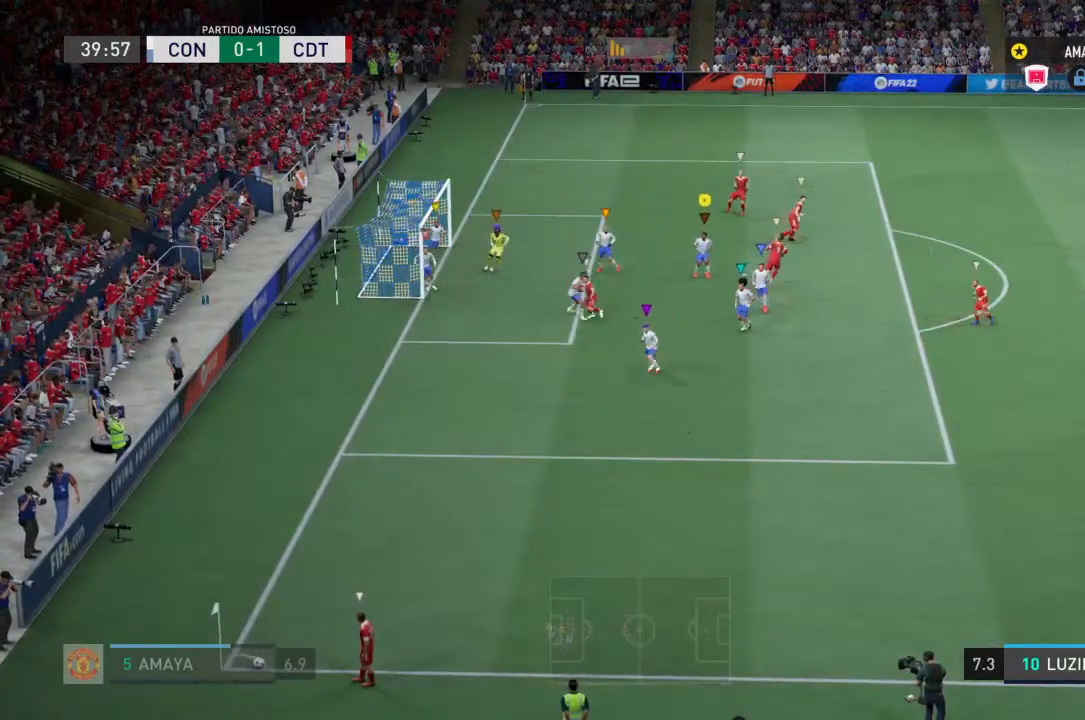
{"buttons": ["L2", "R2"], "left_stick": "left", "right_stick": "center", "events": [[267, "left_stick", "up-left"], [367, "left_stick", "left"]]}
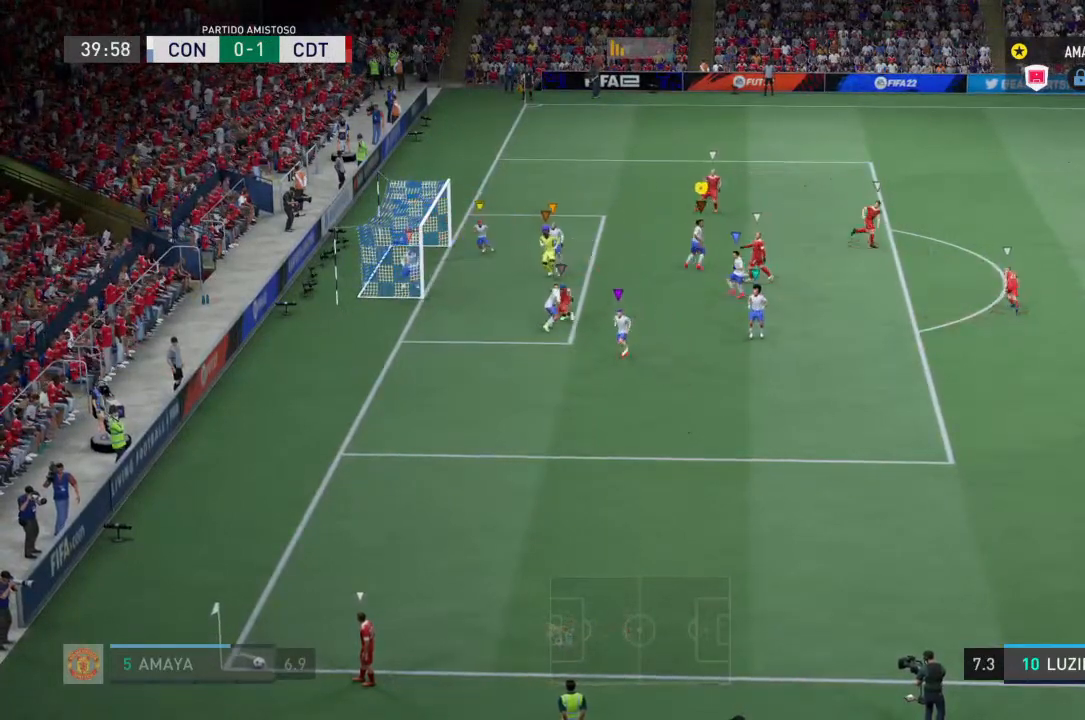
{"buttons": ["L2", "R2"], "left_stick": "up-right", "right_stick": "center", "events": [[67, "left_stick", "up"], [167, "left_stick", "up-left"], [300, "left_stick", "up"], [467, "left_stick", "up-right"]]}
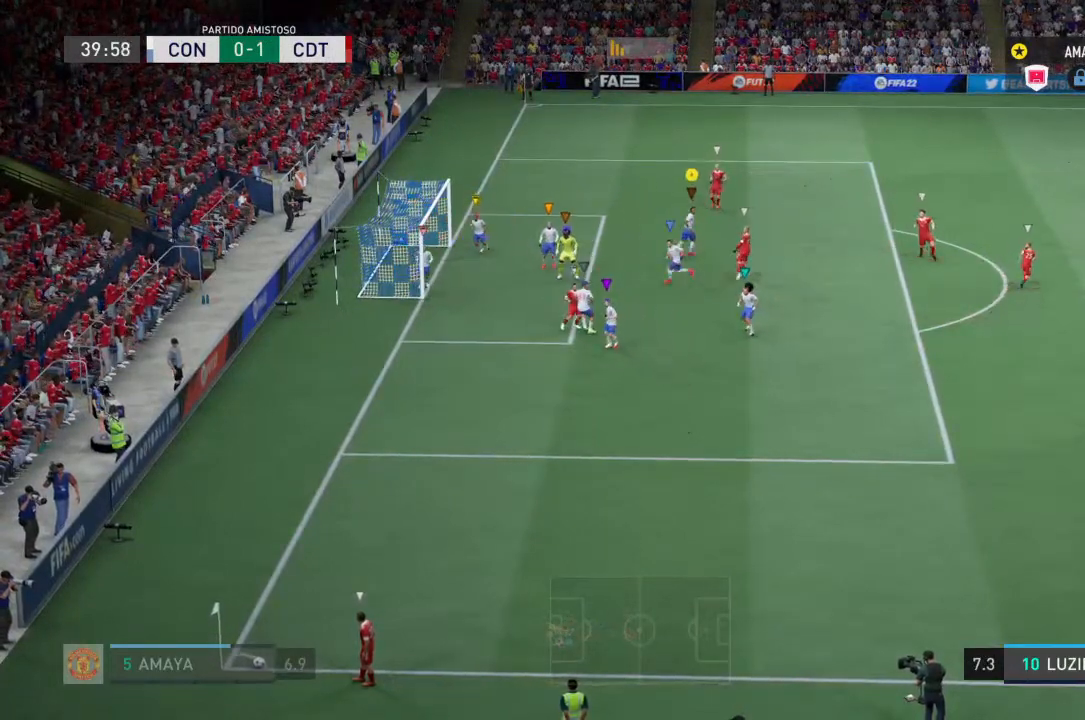
{"buttons": ["L2", "R2"], "left_stick": "up-left", "right_stick": "center", "events": [[67, "left_stick", "center"], [167, "left_stick", "down"], [267, "left_stick", "down-left"], [433, "left_stick", "up-left"]]}
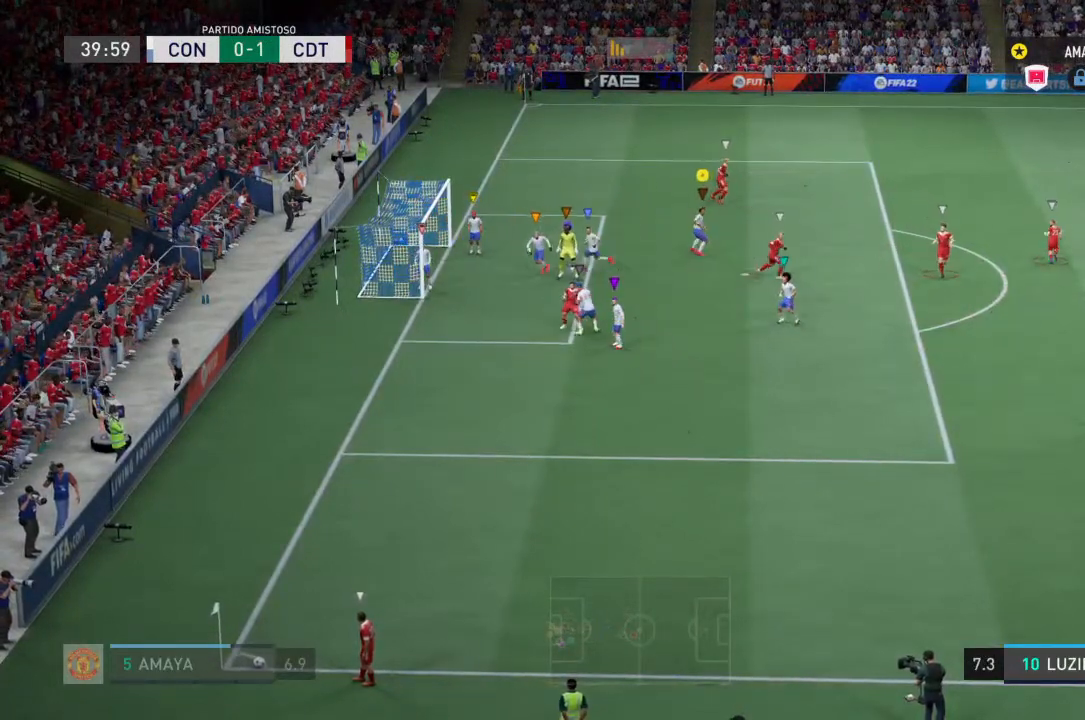
{"buttons": ["L2", "R2"], "left_stick": "center", "right_stick": "center", "events": [[33, "left_stick", "left"], [233, "left_stick", "center"], [300, "left_stick", "right"], [433, "left_stick", "center"]]}
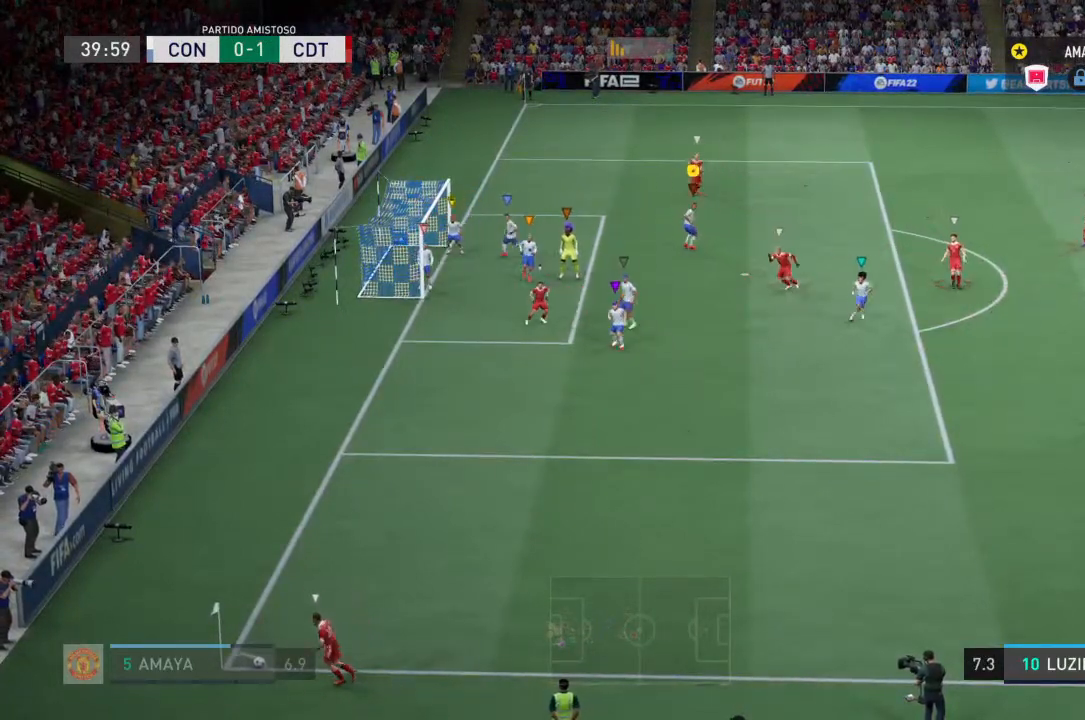
{"buttons": ["L2", "R2"], "left_stick": "down-left", "right_stick": "center", "events": [[67, "left_stick", "right"], [167, "left_stick", "down-right"], [367, "left_stick", "down-left"]]}
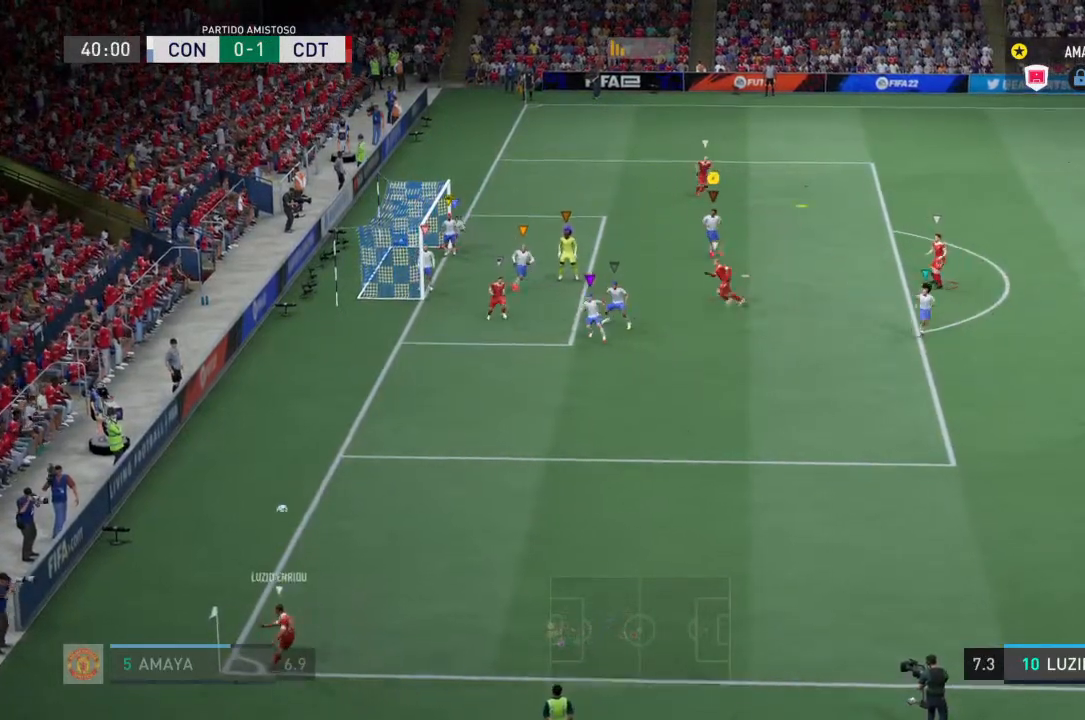
{"buttons": ["R2"], "left_stick": "down-left", "right_stick": "center", "events": [[333, "L2", "up"]]}